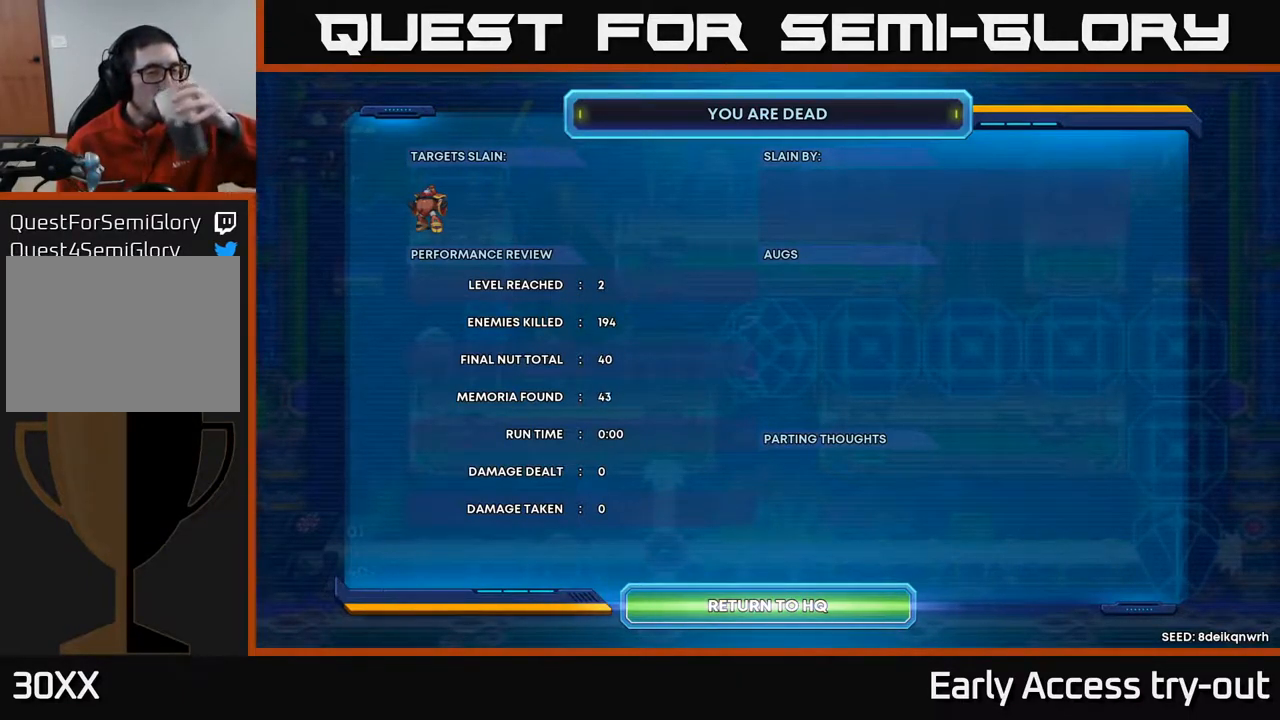
Gameplay with a controller (Xbox layout); each line is a JSON object with the inputs held at the frame after it. "events" lists button and stick changes between this image and that frame as [ms after this image, input, new state], when the widget could be followed in between.
{"buttons": [], "left_stick": "center", "right_stick": "center", "events": [[234, "A", "down"], [400, "A", "up"]]}
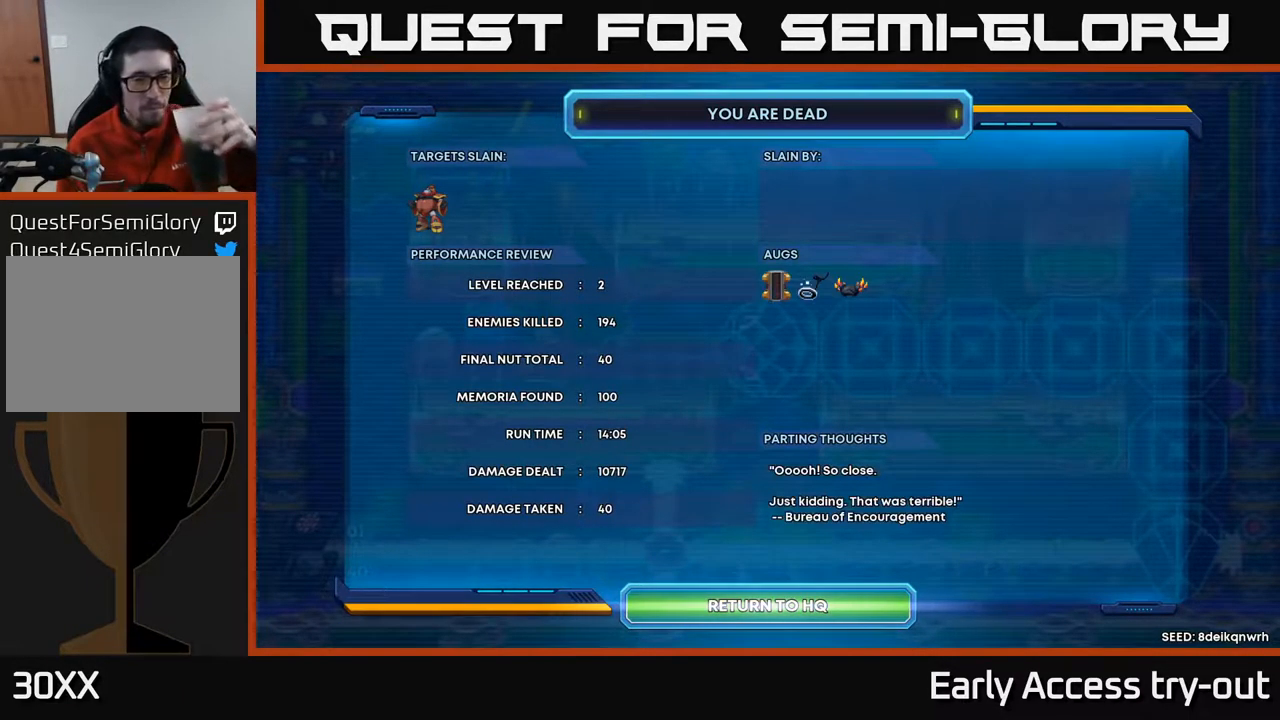
{"buttons": [], "left_stick": "center", "right_stick": "center", "events": []}
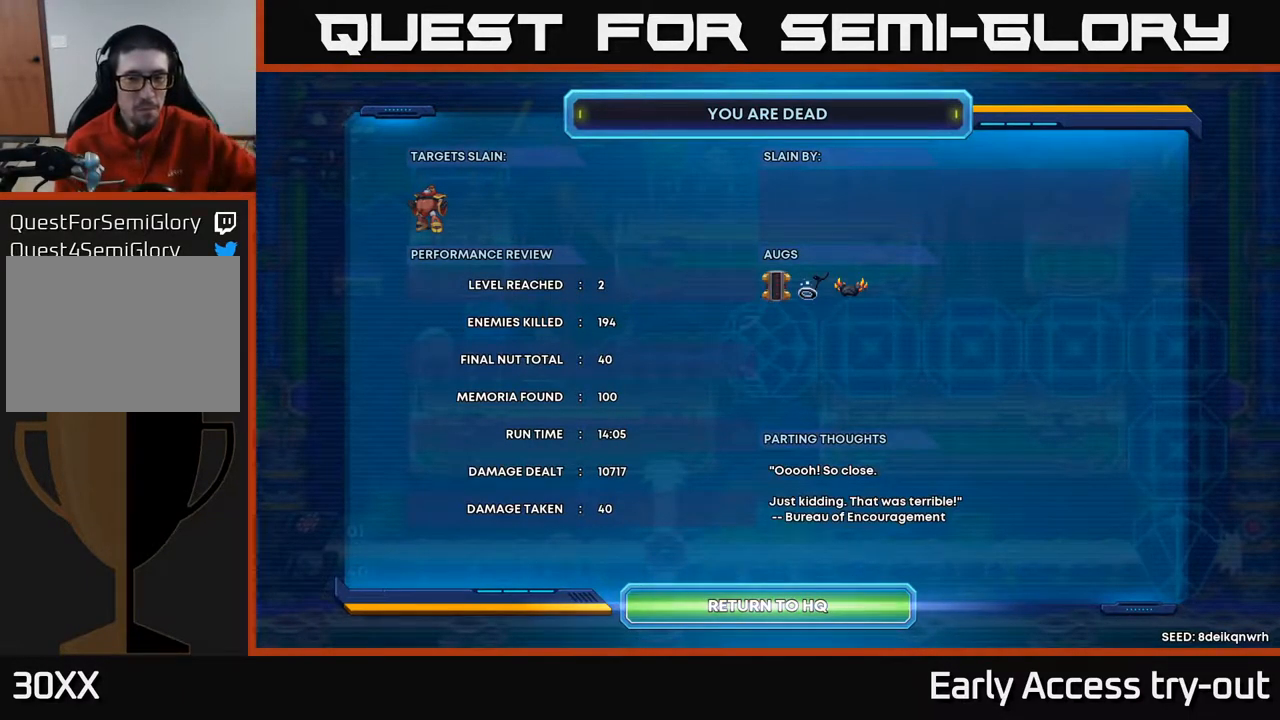
{"buttons": [], "left_stick": "center", "right_stick": "center", "events": []}
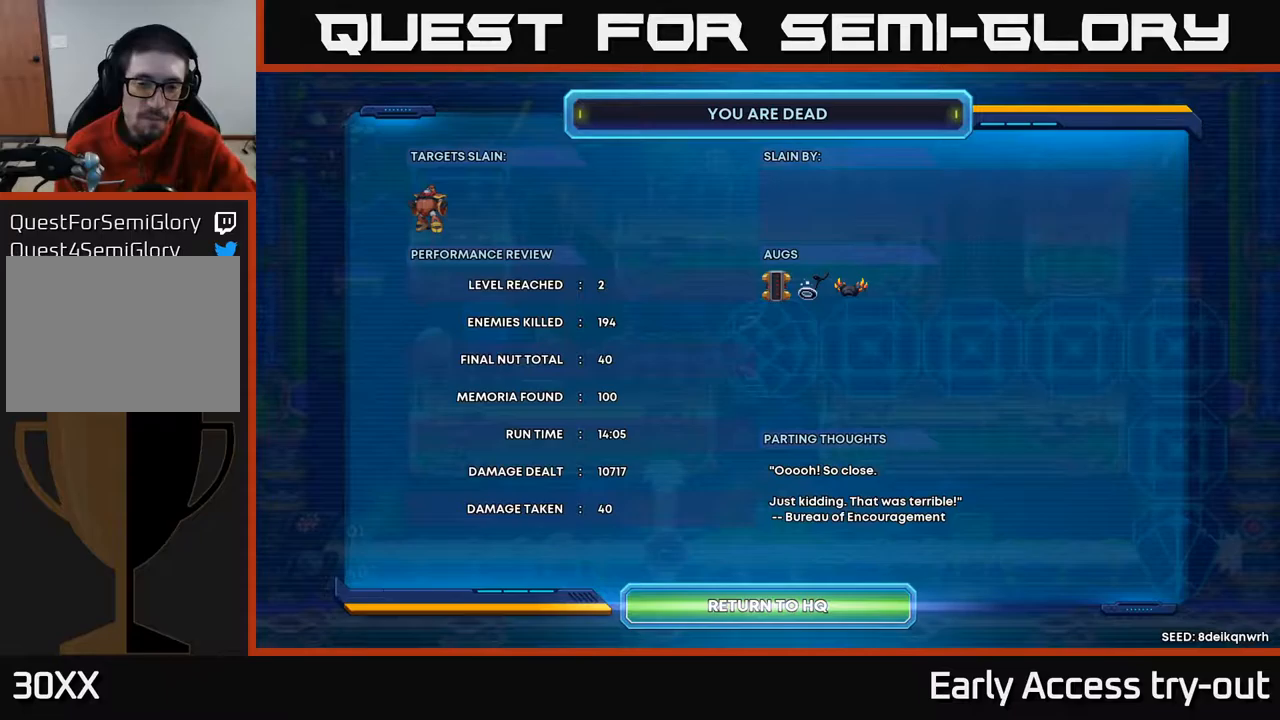
{"buttons": [], "left_stick": "center", "right_stick": "center", "events": [[283, "A", "down"], [450, "A", "up"]]}
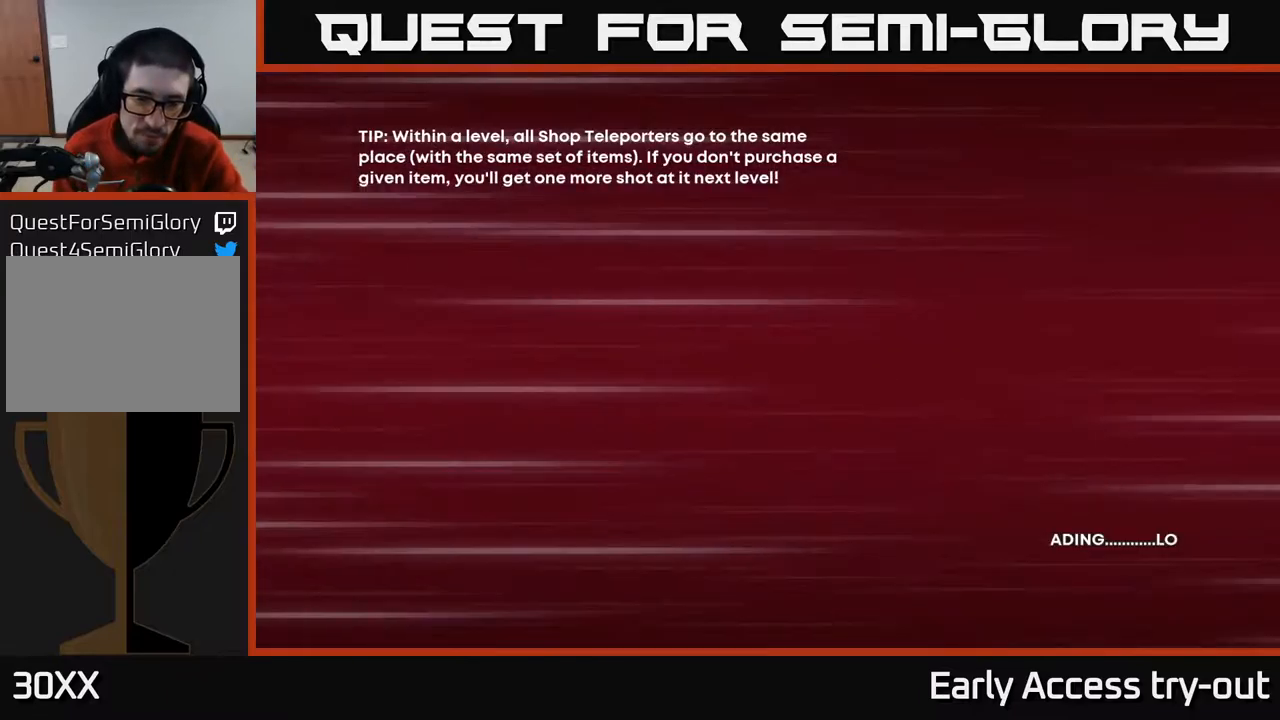
{"buttons": [], "left_stick": "center", "right_stick": "center", "events": []}
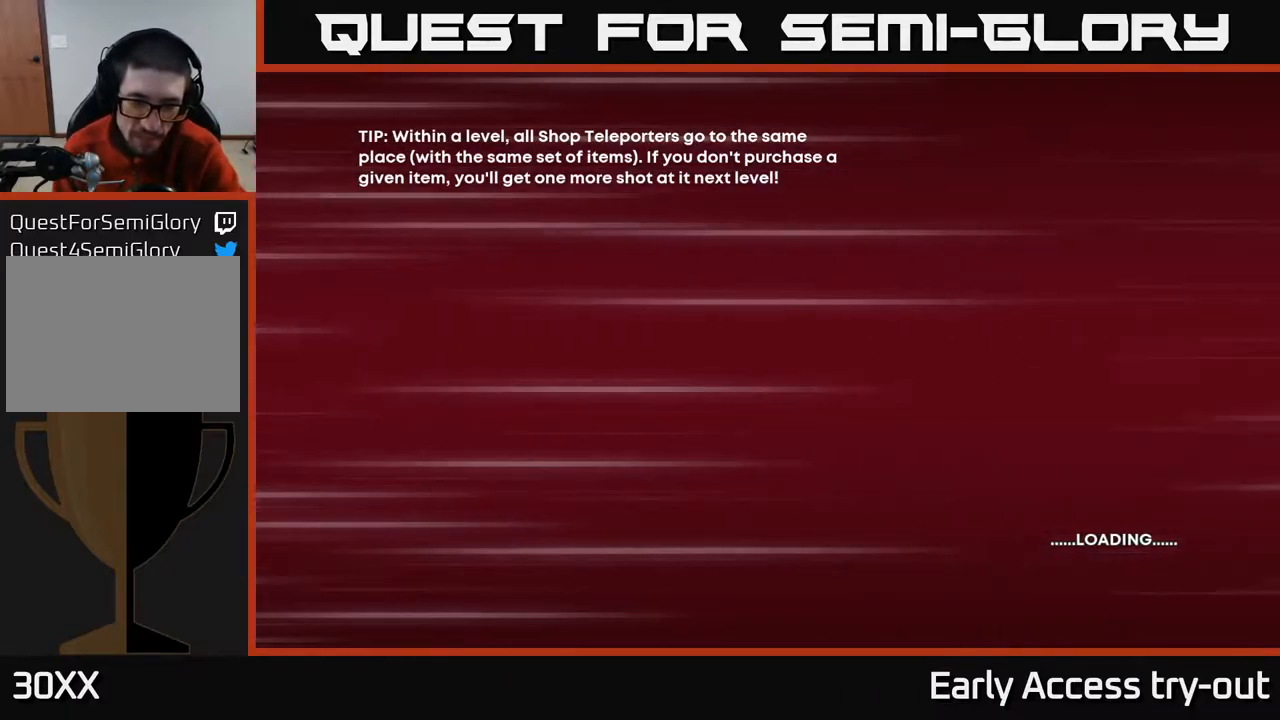
{"buttons": [], "left_stick": "center", "right_stick": "center", "events": []}
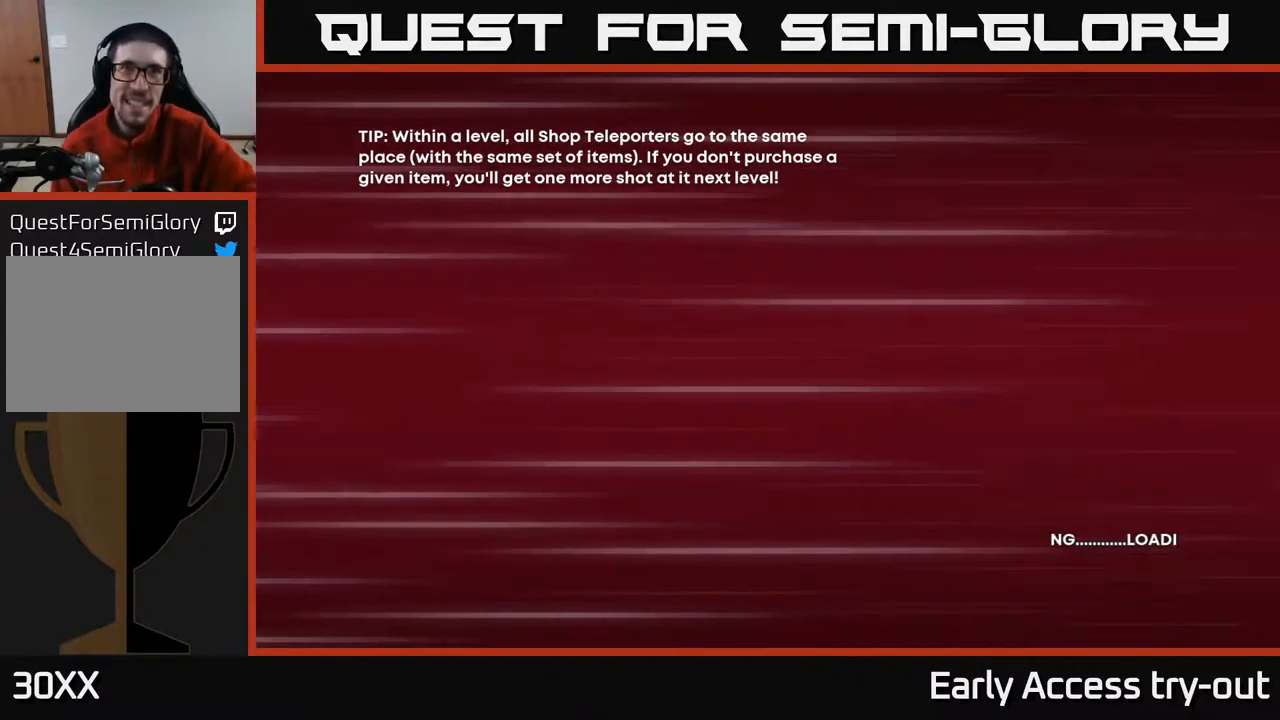
{"buttons": ["A"], "left_stick": "center", "right_stick": "center", "events": [[500, "A", "down"]]}
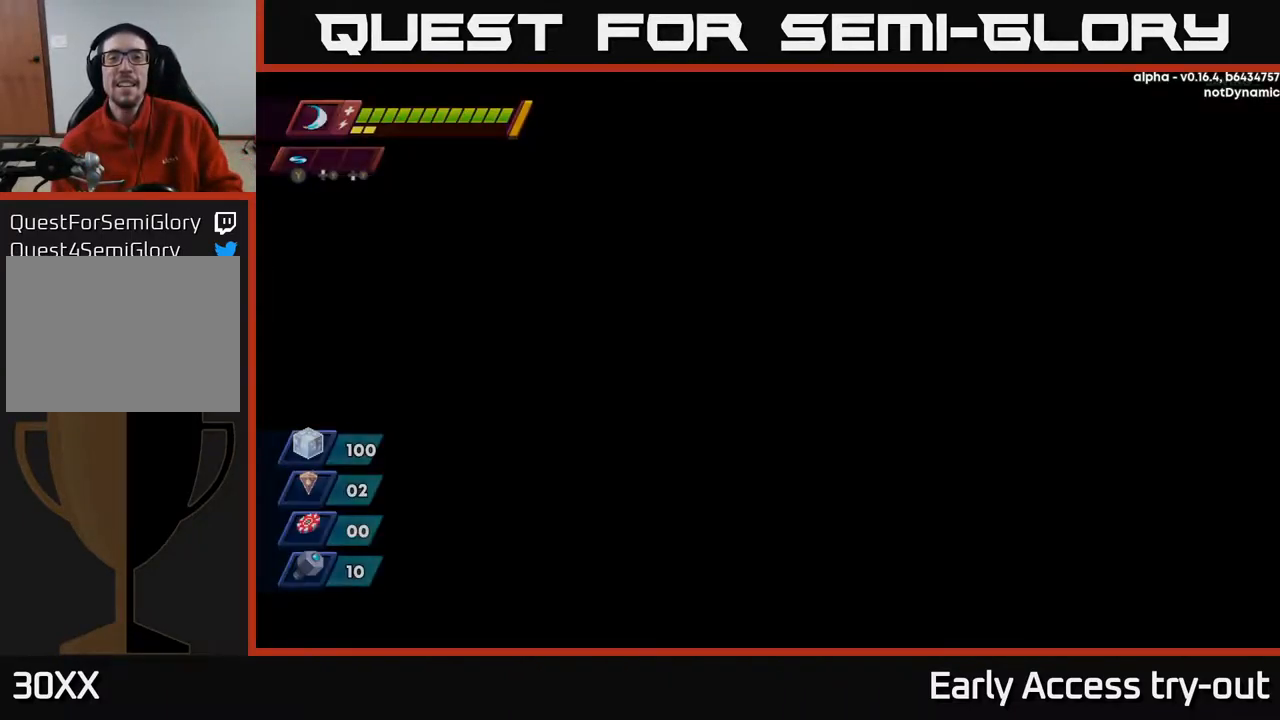
{"buttons": [], "left_stick": "center", "right_stick": "center", "events": [[233, "A", "up"]]}
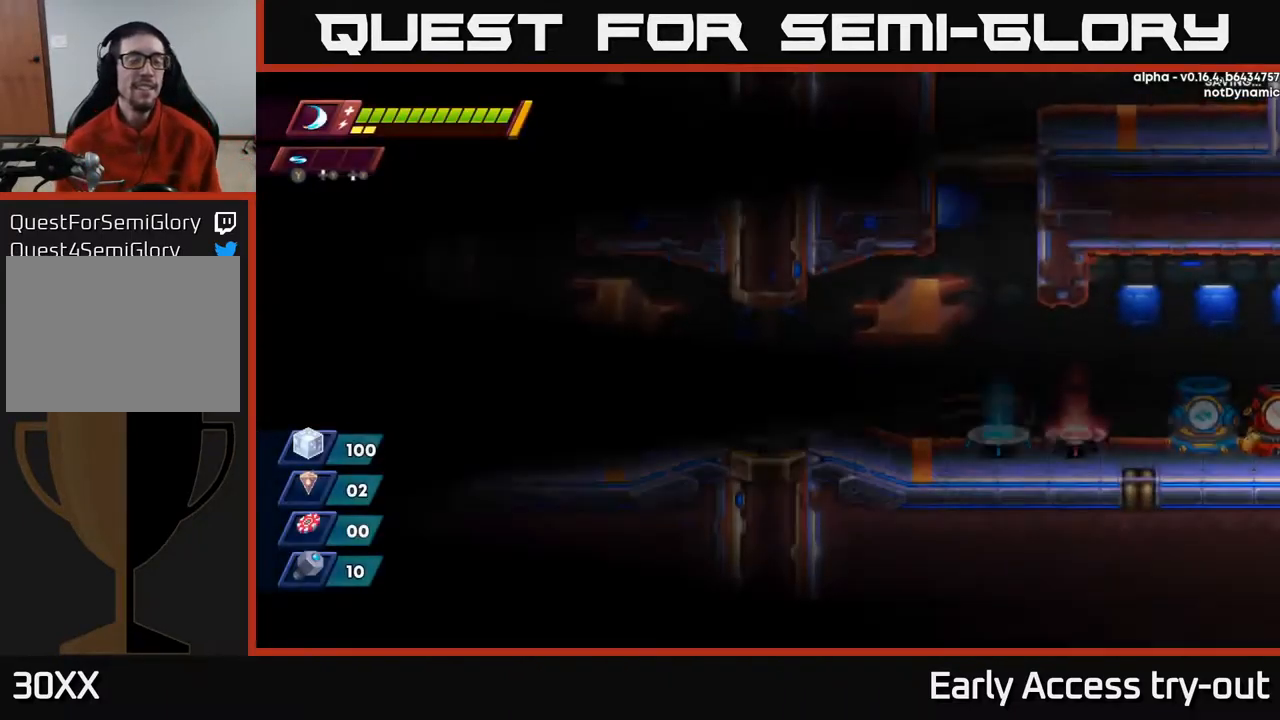
{"buttons": [], "left_stick": "center", "right_stick": "center", "events": []}
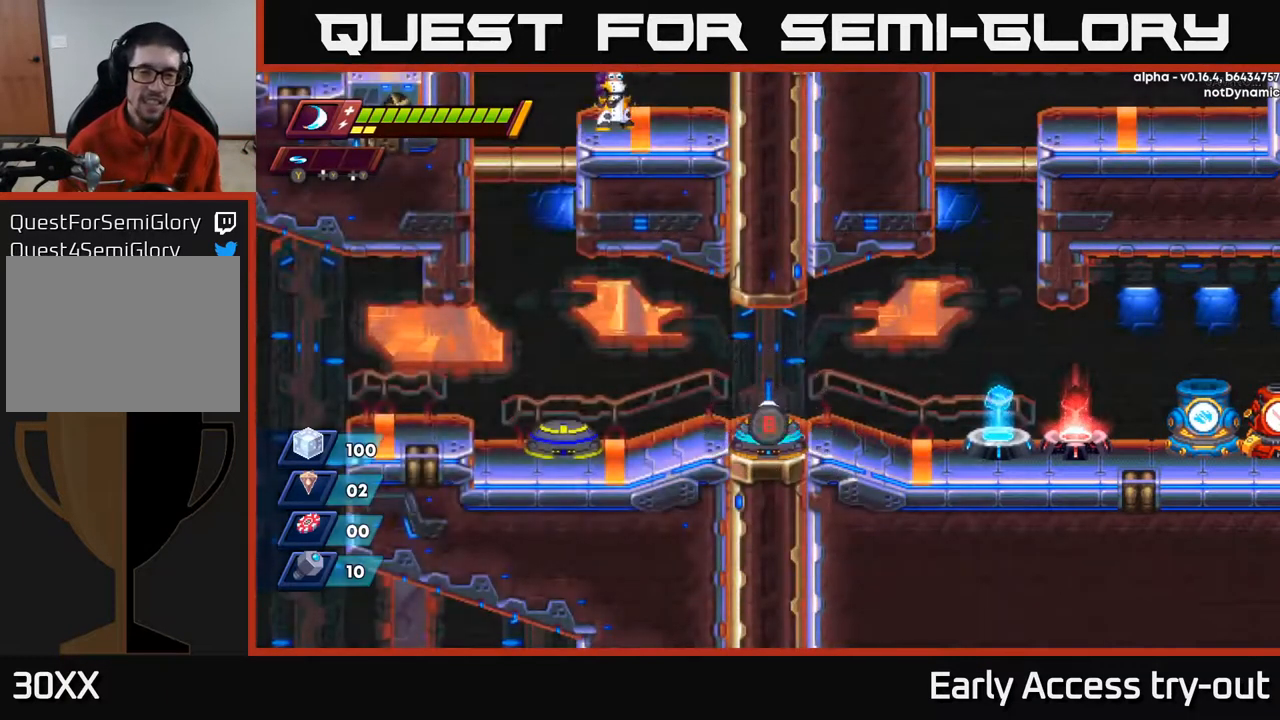
{"buttons": [], "left_stick": "center", "right_stick": "center", "events": []}
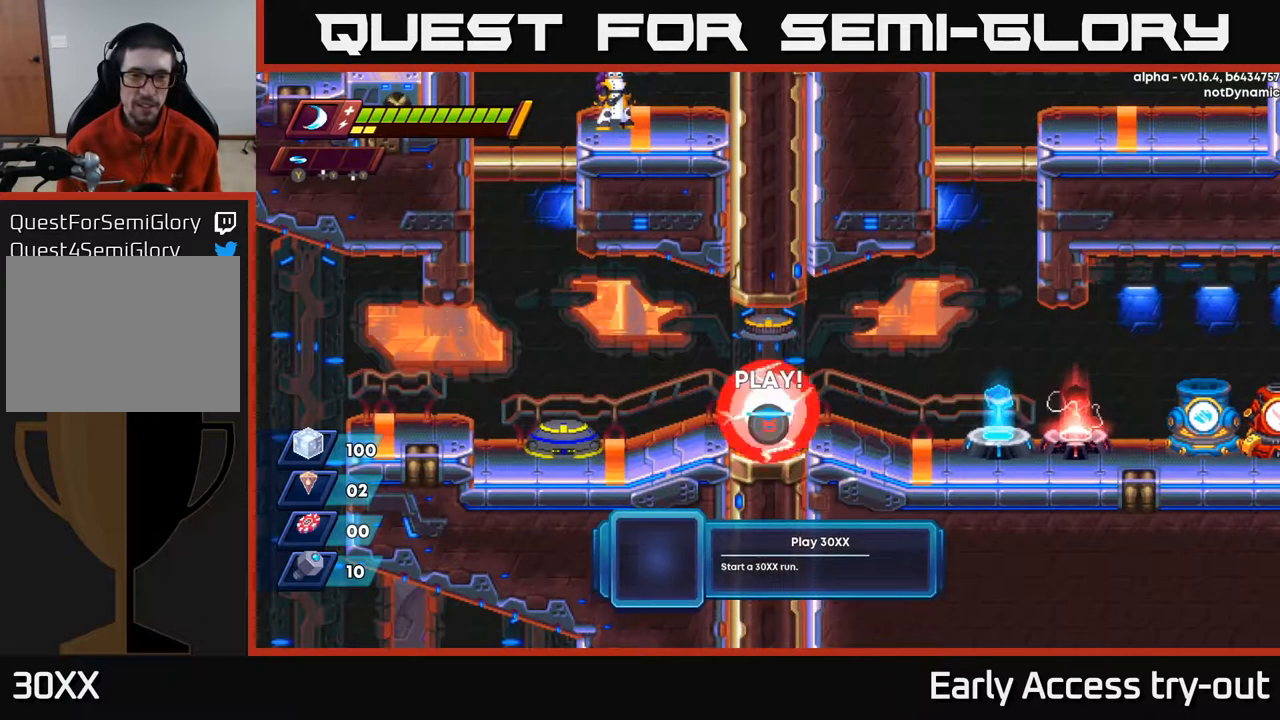
{"buttons": [], "left_stick": "center", "right_stick": "center", "events": [[100, "DPAD_RIGHT", "down"], [250, "DPAD_RIGHT", "up"]]}
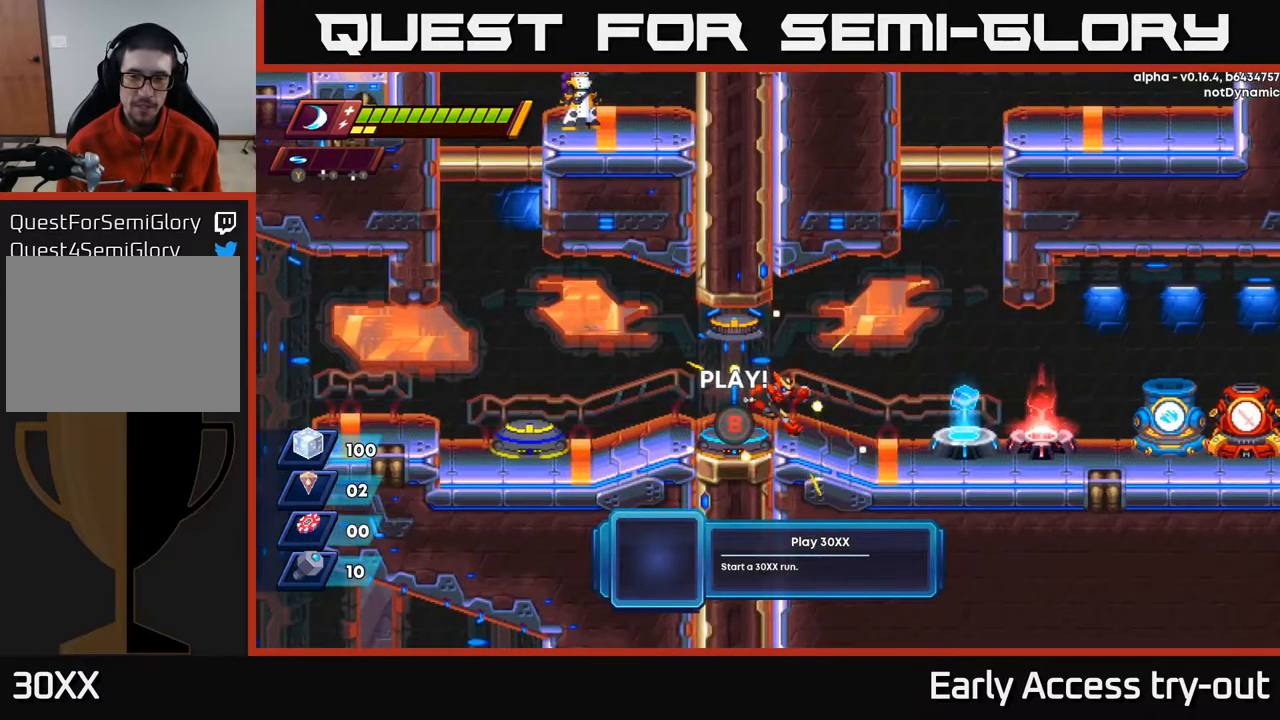
{"buttons": ["DPAD_RIGHT"], "left_stick": "center", "right_stick": "center", "events": [[50, "DPAD_RIGHT", "down"]]}
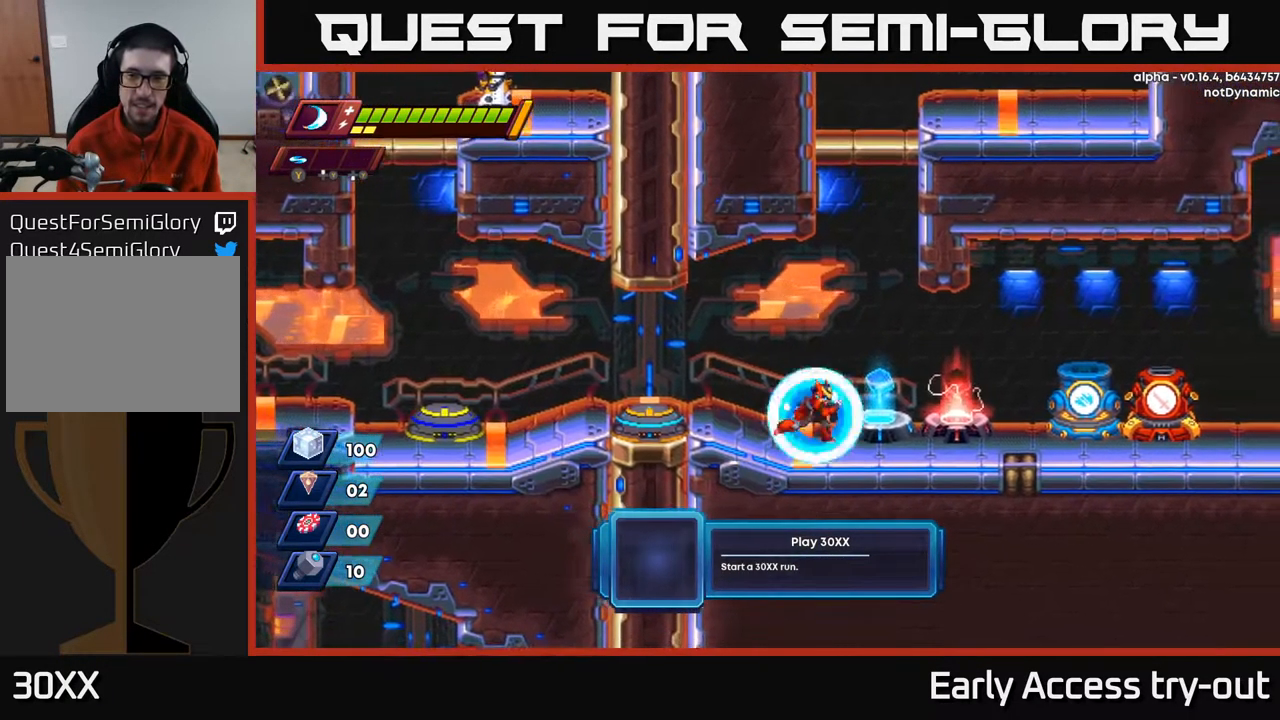
{"buttons": [], "left_stick": "center", "right_stick": "center", "events": [[267, "DPAD_RIGHT", "up"], [283, "B", "down"], [350, "B", "up"]]}
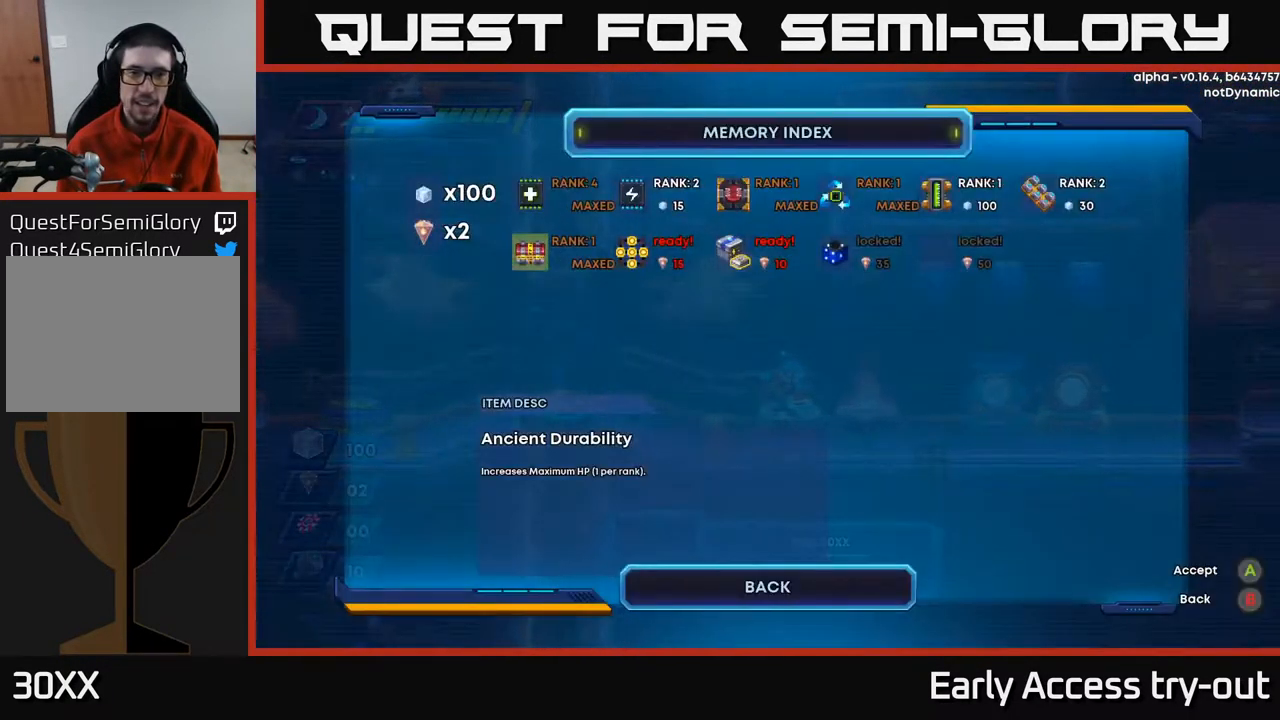
{"buttons": ["DPAD_DOWN"], "left_stick": "center", "right_stick": "center", "events": [[433, "DPAD_DOWN", "down"]]}
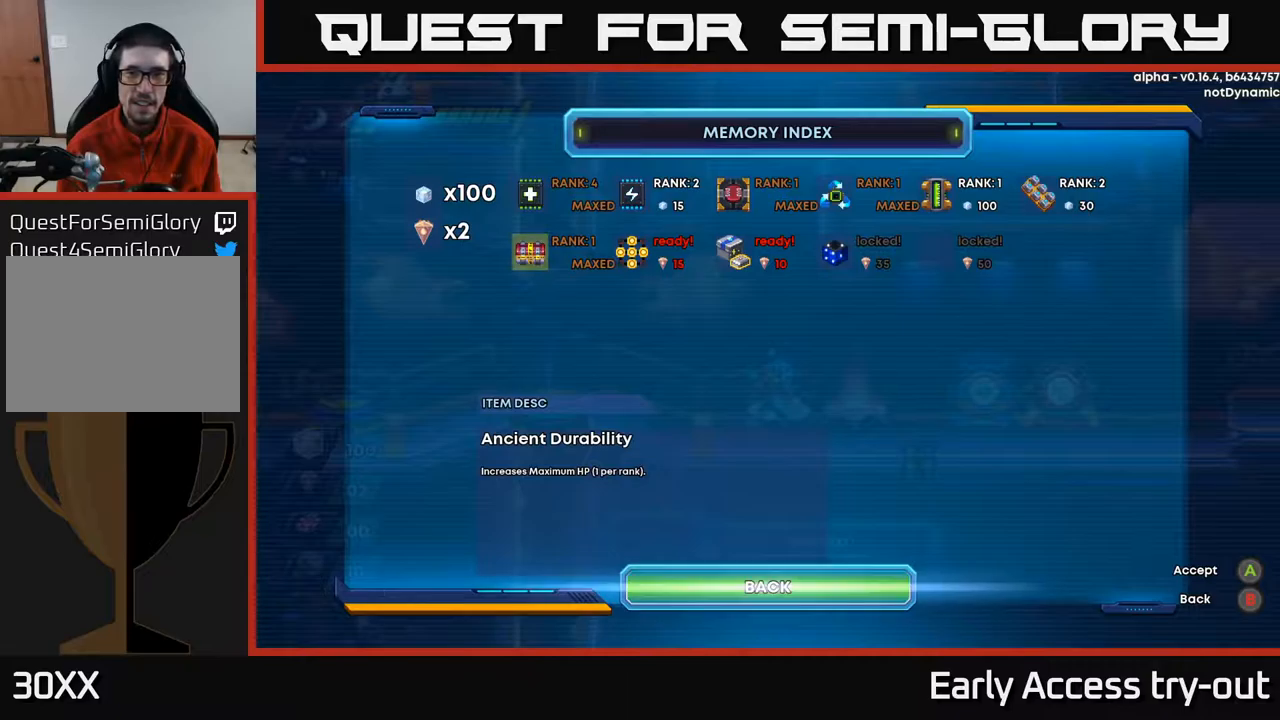
{"buttons": [], "left_stick": "center", "right_stick": "center", "events": [[50, "DPAD_DOWN", "up"], [150, "DPAD_RIGHT", "down"], [250, "DPAD_RIGHT", "up"], [334, "DPAD_RIGHT", "down"], [450, "DPAD_RIGHT", "up"]]}
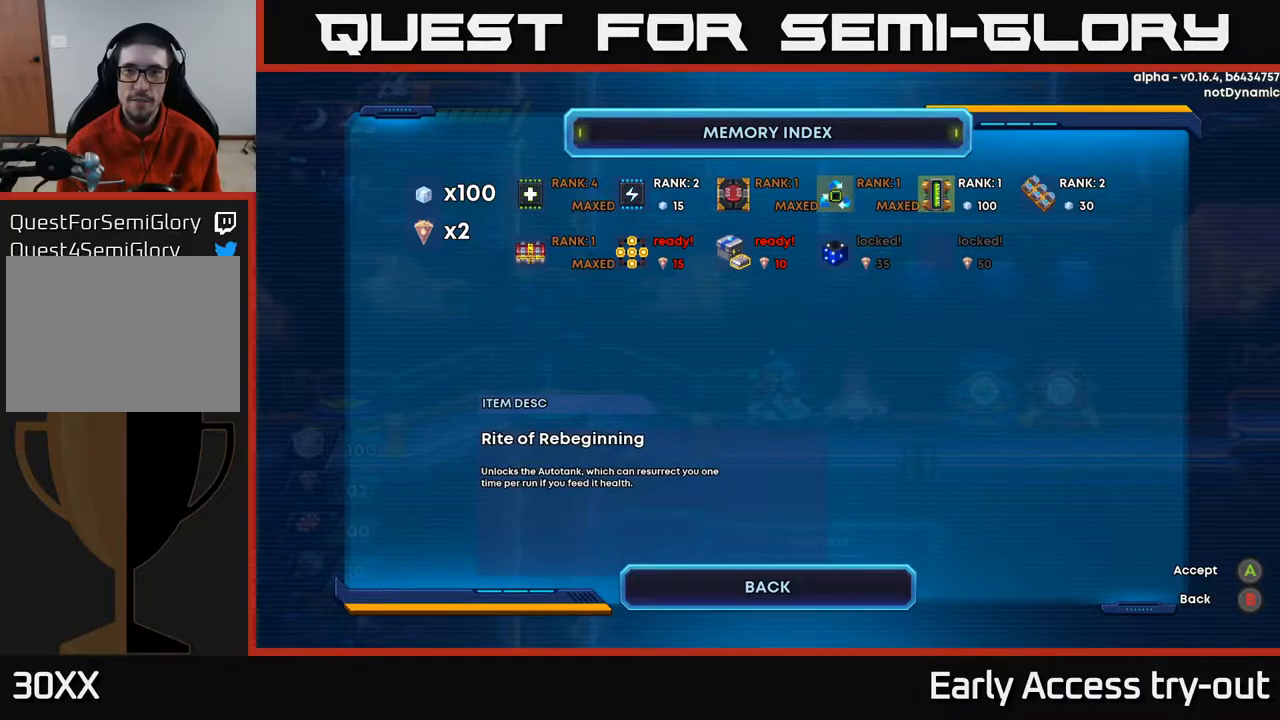
{"buttons": [], "left_stick": "center", "right_stick": "center", "events": [[250, "DPAD_RIGHT", "down"], [400, "DPAD_RIGHT", "up"]]}
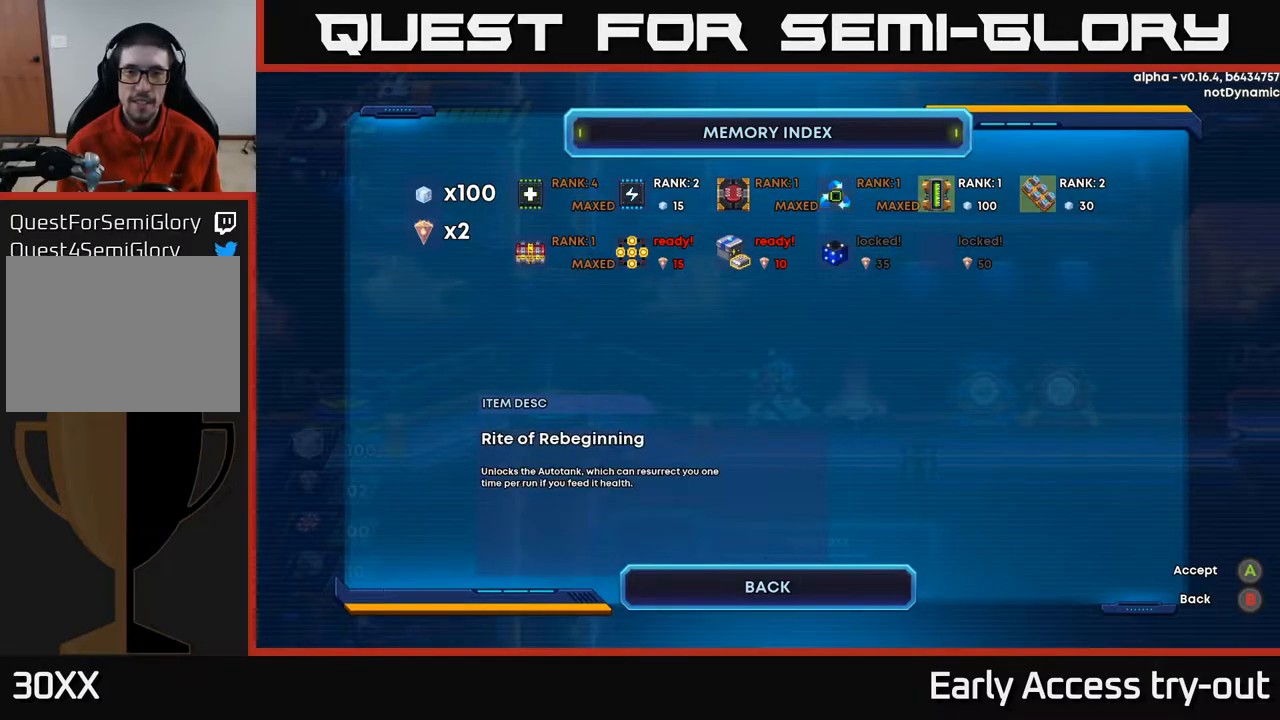
{"buttons": [], "left_stick": "center", "right_stick": "center", "events": [[34, "DPAD_LEFT", "down"], [200, "DPAD_LEFT", "up"]]}
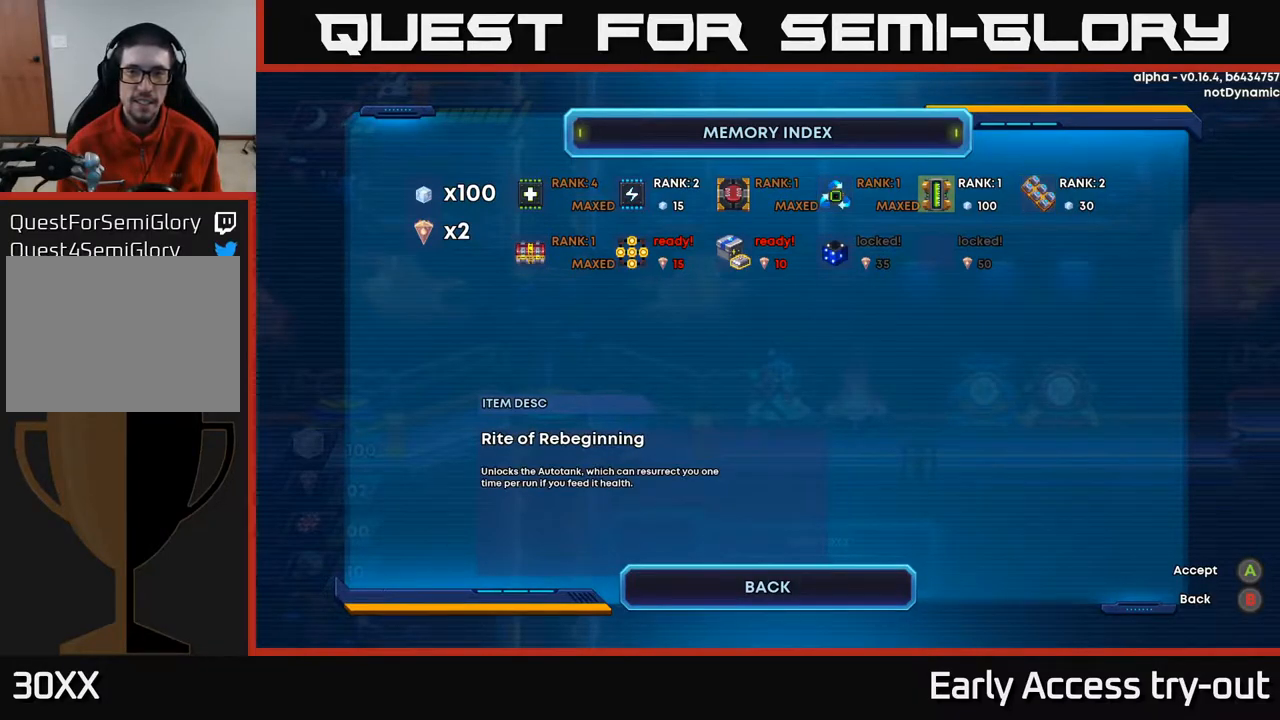
{"buttons": [], "left_stick": "center", "right_stick": "center", "events": []}
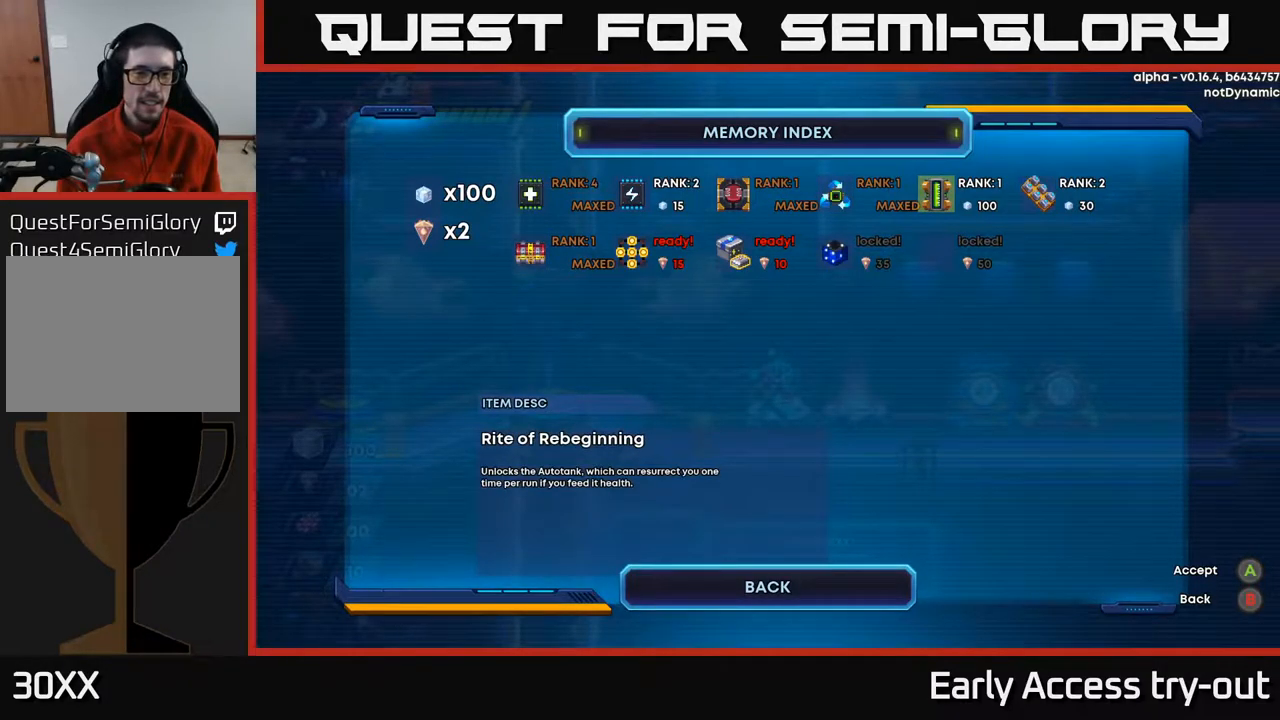
{"buttons": [], "left_stick": "center", "right_stick": "center", "events": []}
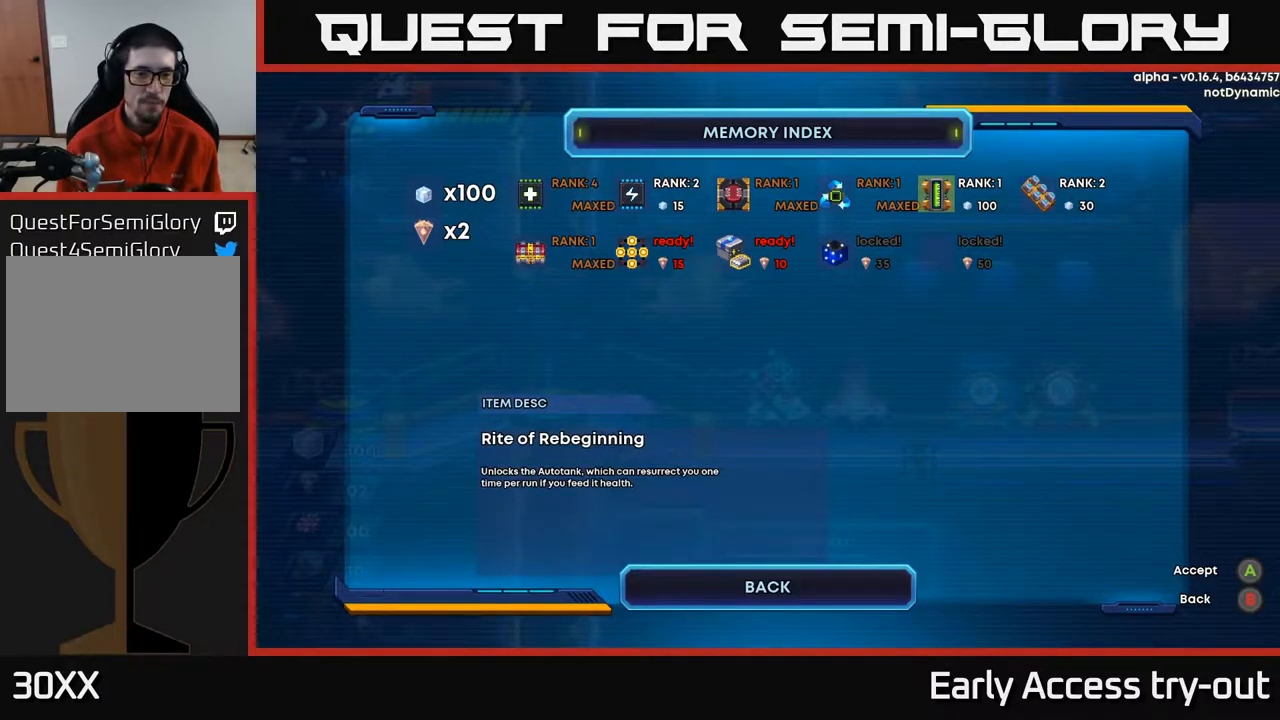
{"buttons": [], "left_stick": "center", "right_stick": "center", "events": []}
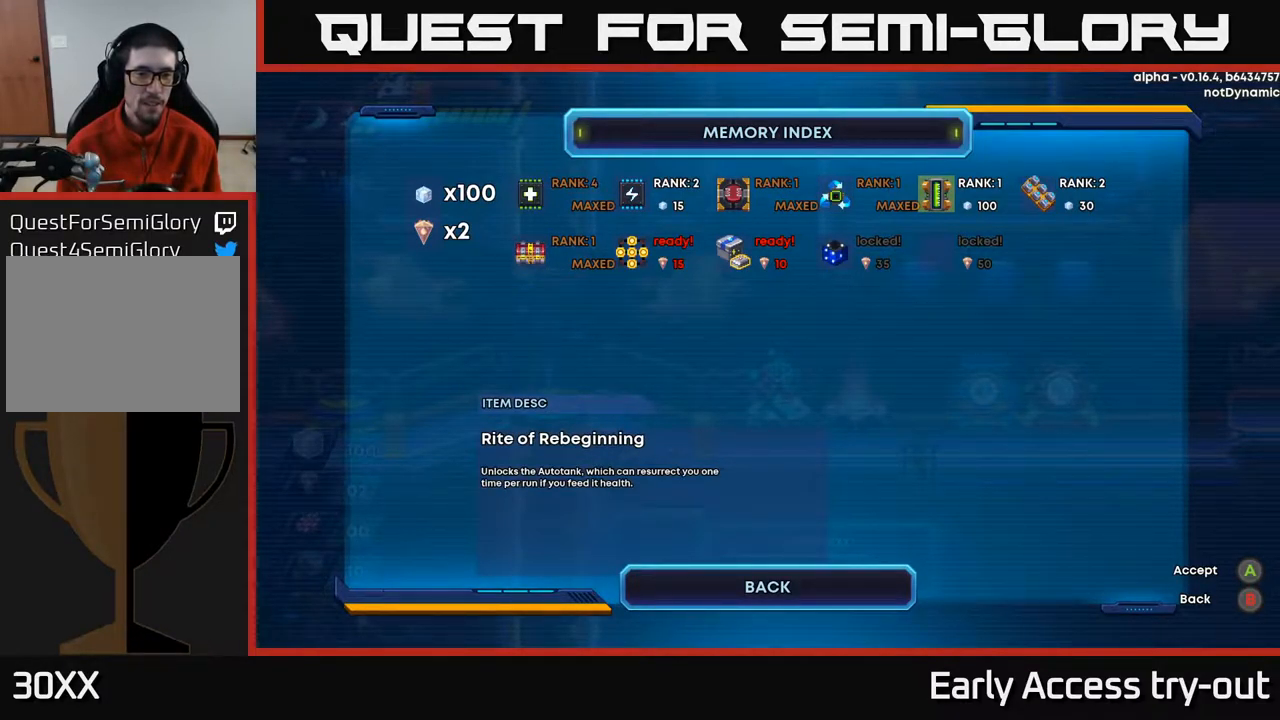
{"buttons": [], "left_stick": "center", "right_stick": "center", "events": []}
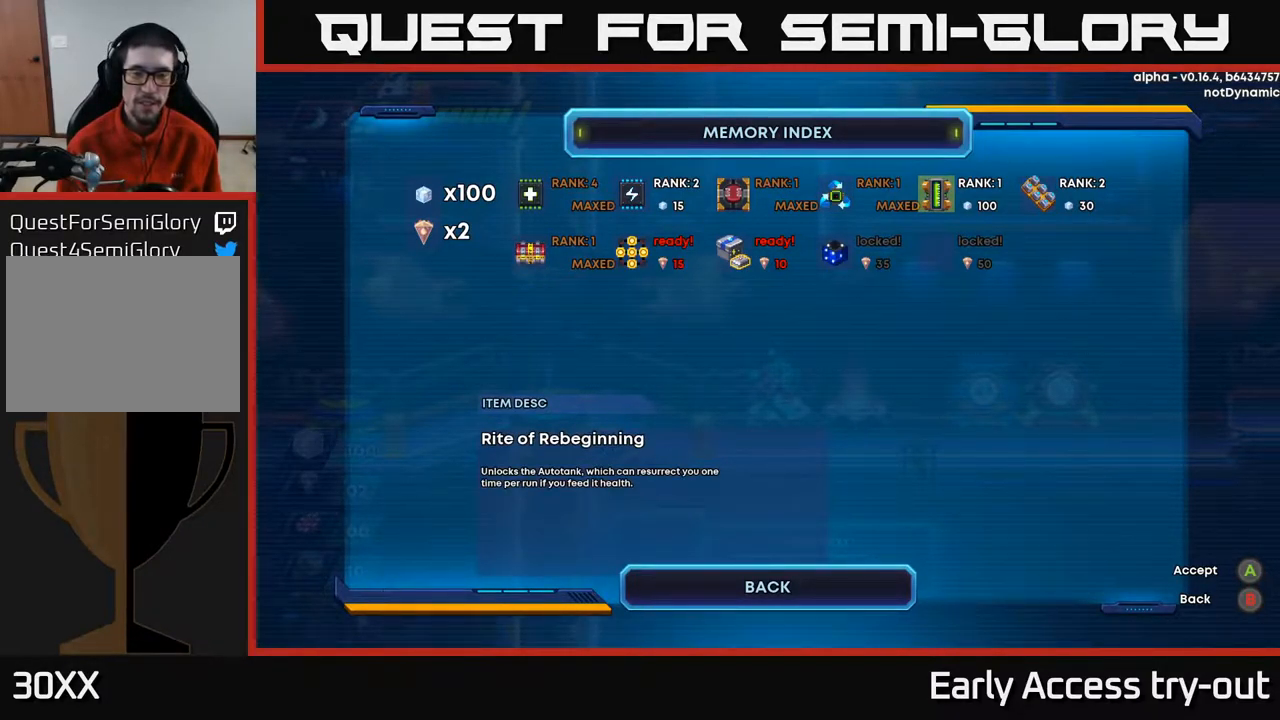
{"buttons": [], "left_stick": "center", "right_stick": "center", "events": []}
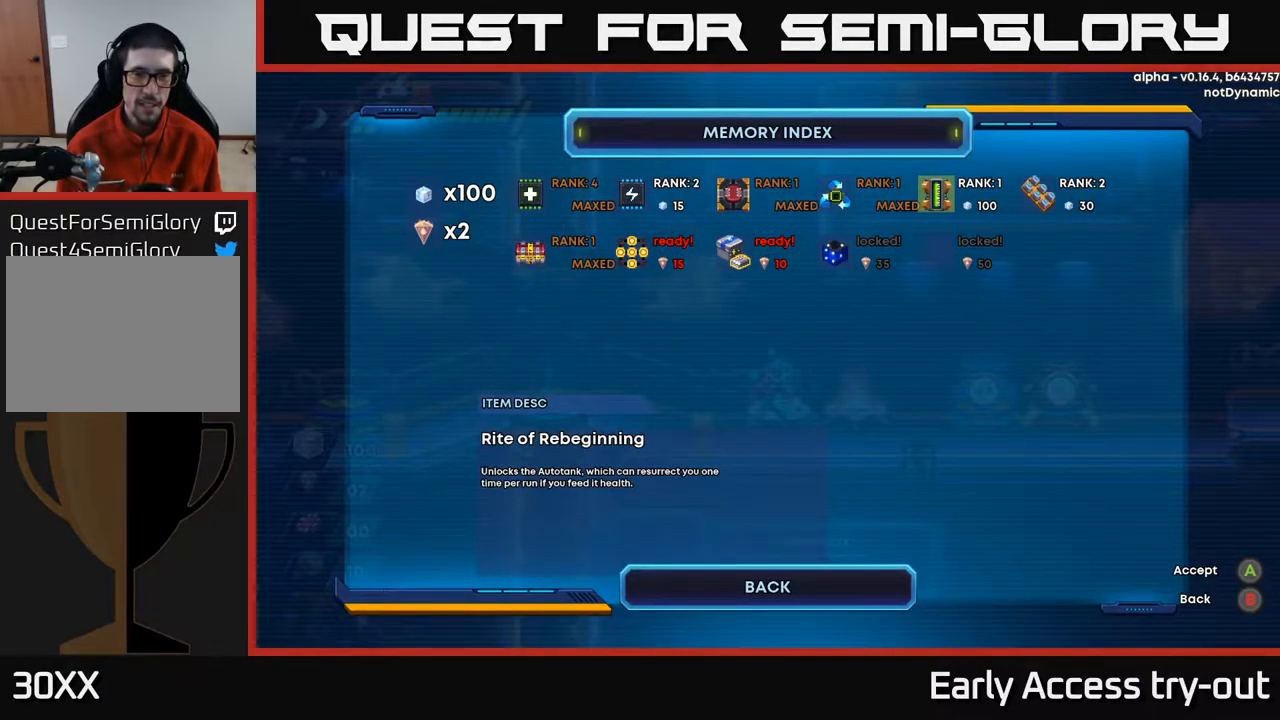
{"buttons": [], "left_stick": "center", "right_stick": "center", "events": []}
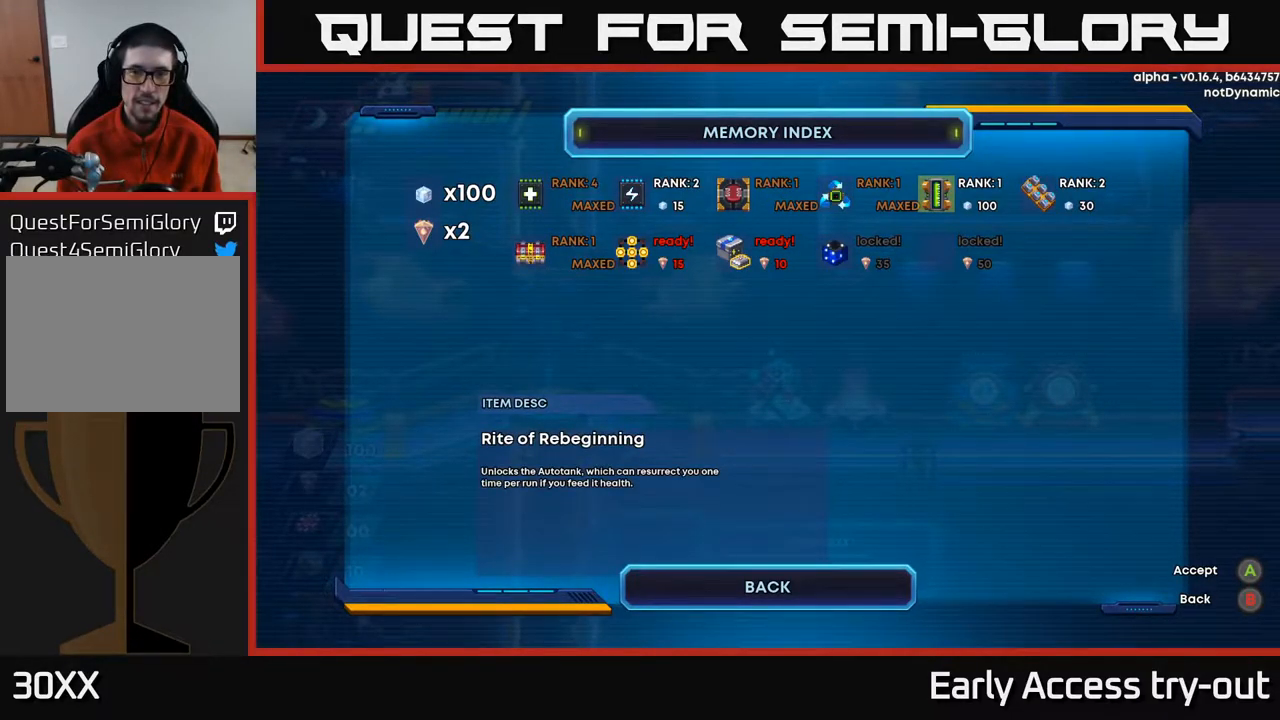
{"buttons": [], "left_stick": "center", "right_stick": "center", "events": []}
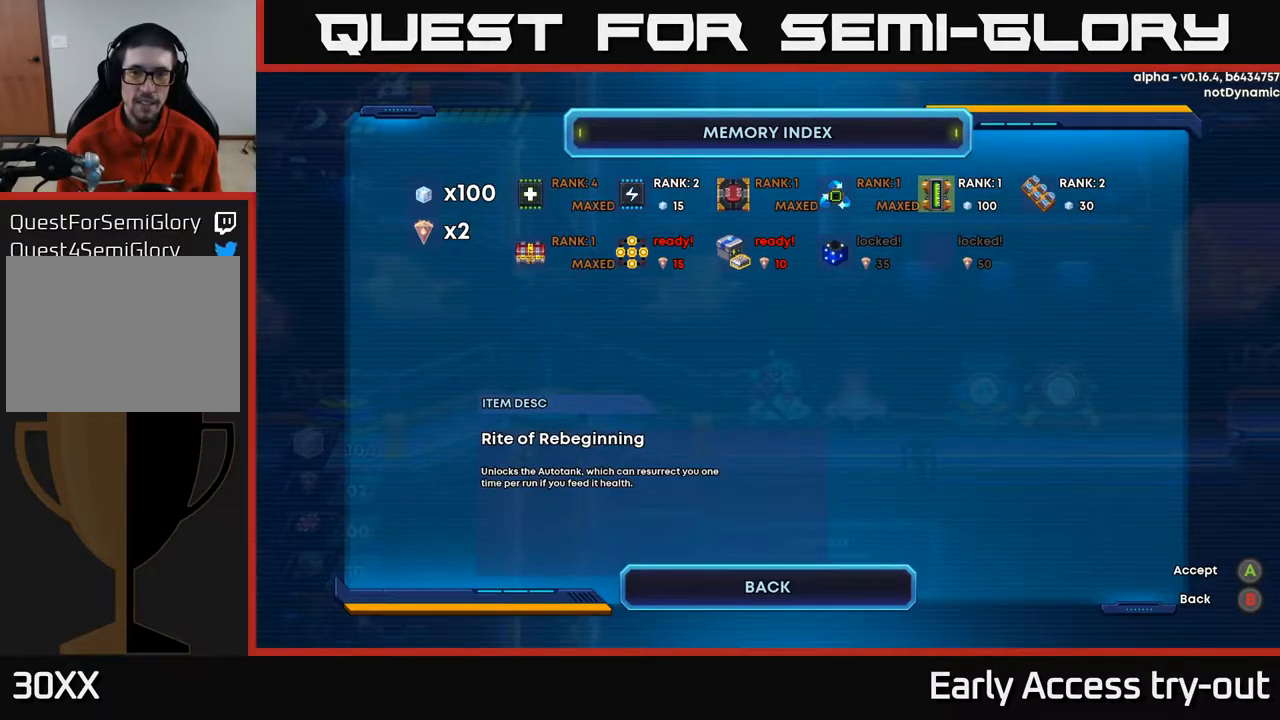
{"buttons": [], "left_stick": "center", "right_stick": "center", "events": [[268, "DPAD_DOWN", "down"], [368, "DPAD_DOWN", "up"]]}
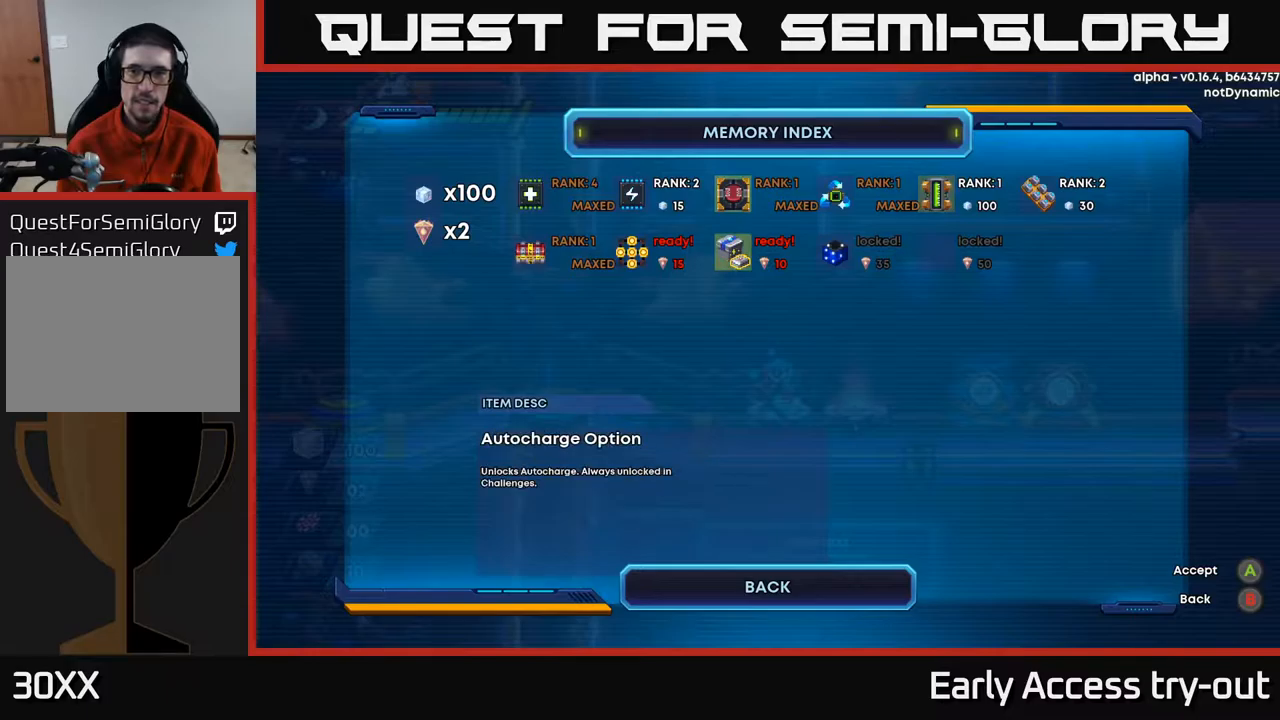
{"buttons": ["DPAD_RIGHT"], "left_stick": "center", "right_stick": "center", "events": [[17, "DPAD_UP", "down"], [134, "DPAD_UP", "up"], [484, "DPAD_RIGHT", "down"]]}
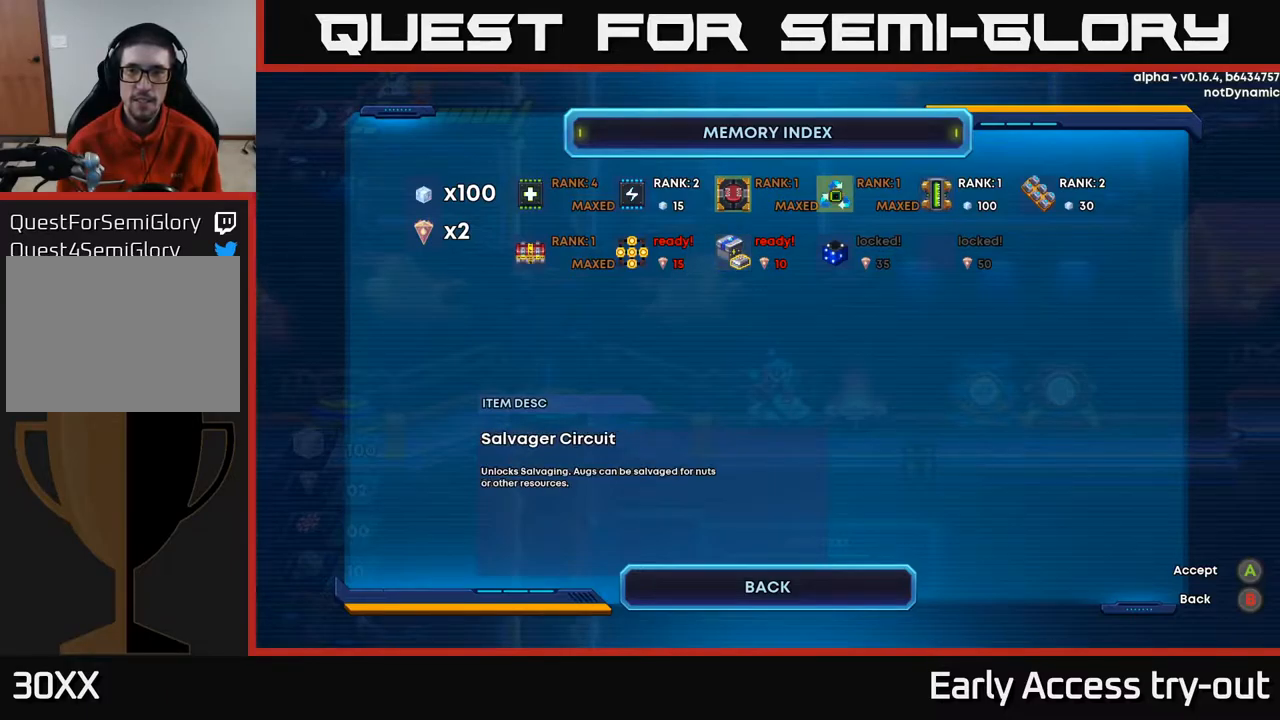
{"buttons": ["A"], "left_stick": "center", "right_stick": "center", "events": [[84, "DPAD_RIGHT", "up"], [200, "DPAD_RIGHT", "down"], [300, "DPAD_RIGHT", "up"], [500, "A", "down"]]}
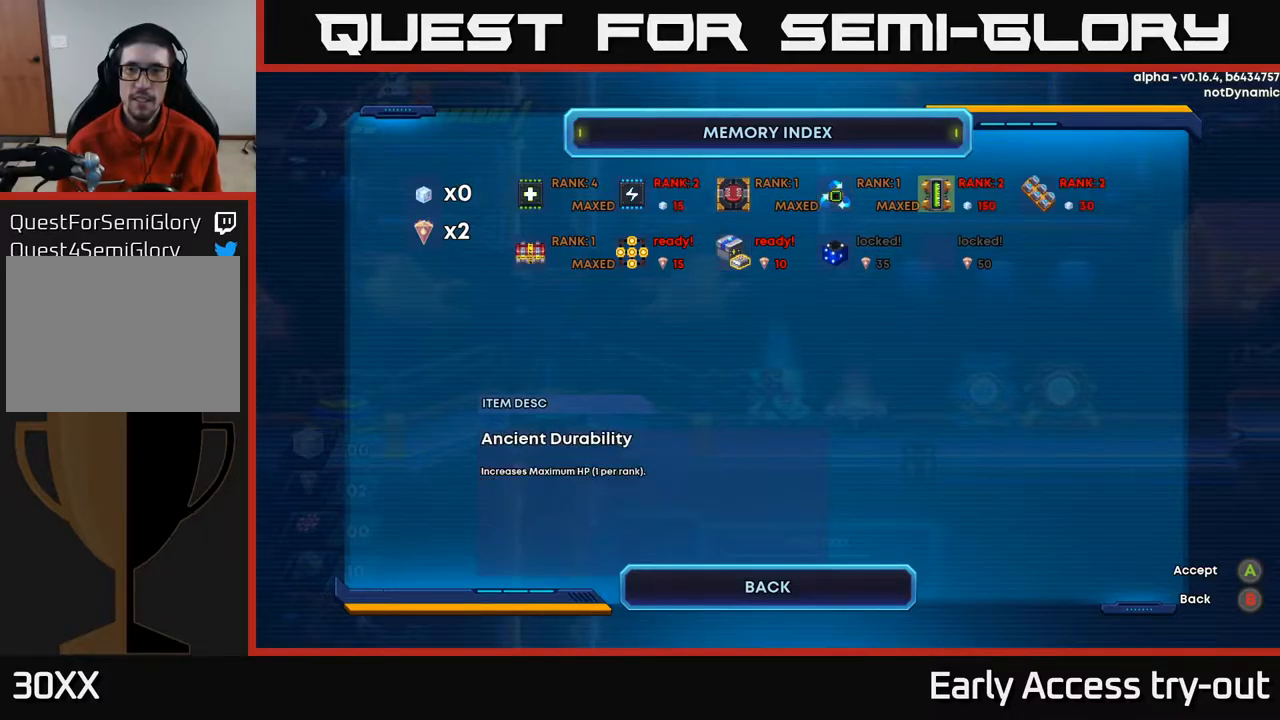
{"buttons": [], "left_stick": "center", "right_stick": "center", "events": [[50, "A", "up"]]}